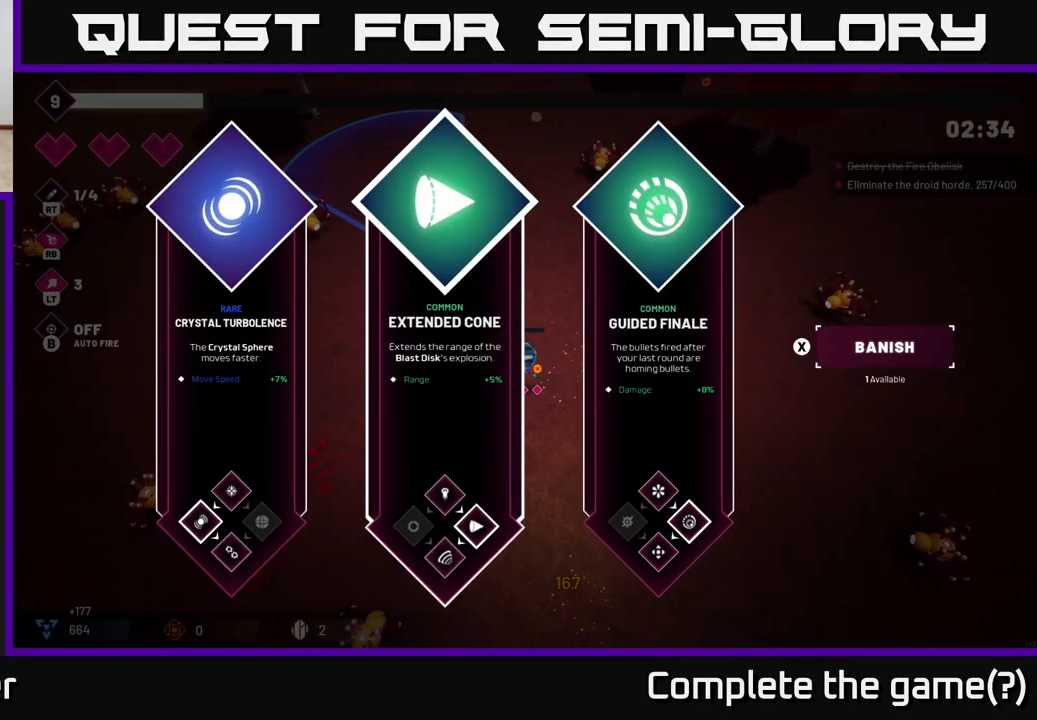
Gameplay with a controller (Xbox layout); each line is a JSON object with the inputs held at the frame after it. "events" lists button and stick changes between this image and that frame as [ms after this image, input, new state], when the widget could be followed in between.
{"buttons": [], "left_stick": "center", "right_stick": "center", "events": [[233, "left_stick", "right"], [417, "left_stick", "center"]]}
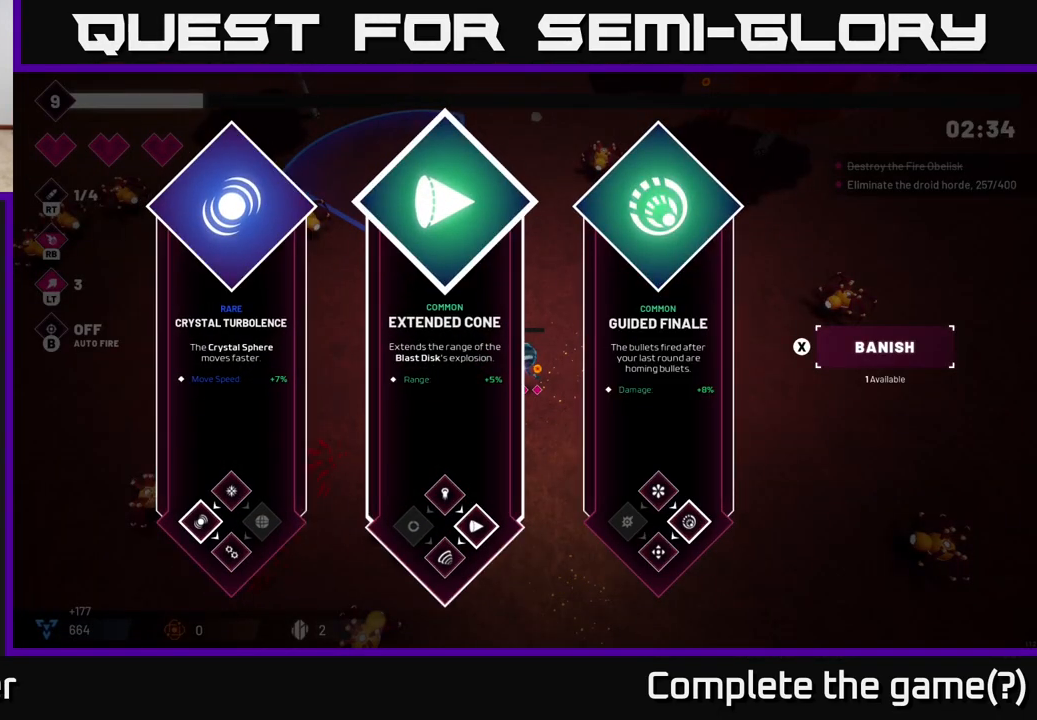
{"buttons": [], "left_stick": "up", "right_stick": "center", "events": [[100, "left_stick", "left"], [300, "left_stick", "center"], [350, "A", "down"], [433, "A", "up"], [500, "left_stick", "up"]]}
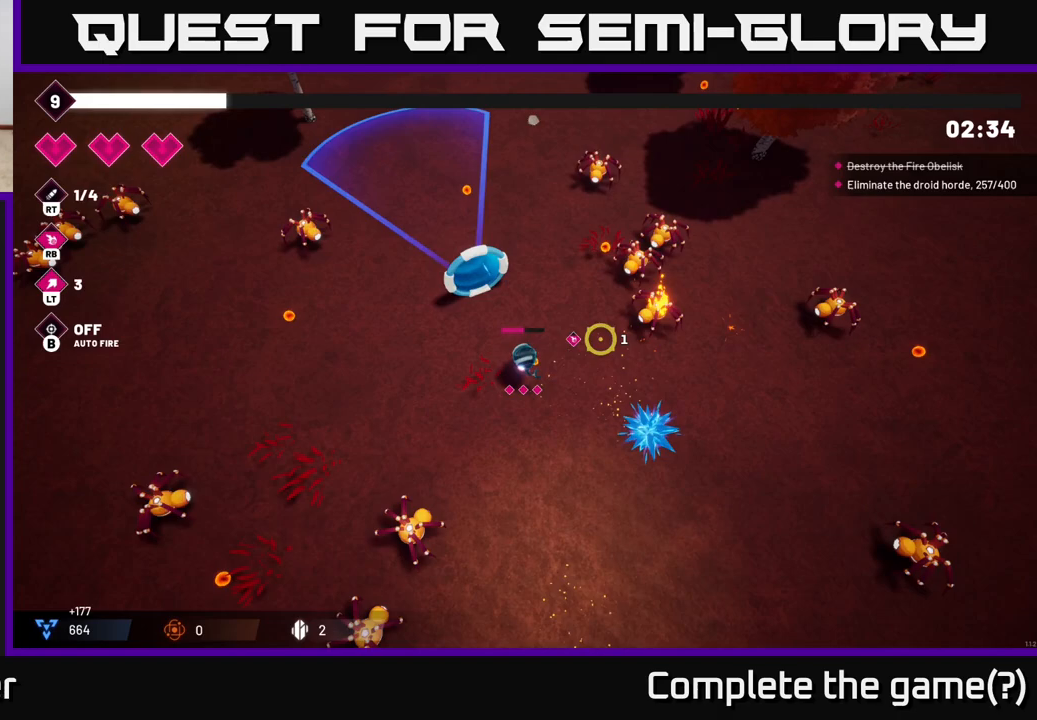
{"buttons": [], "left_stick": "up-left", "right_stick": "right", "events": [[150, "right_stick", "up-right"], [333, "R2", "down"], [367, "left_stick", "up-left"], [400, "right_stick", "right"], [483, "R2", "up"]]}
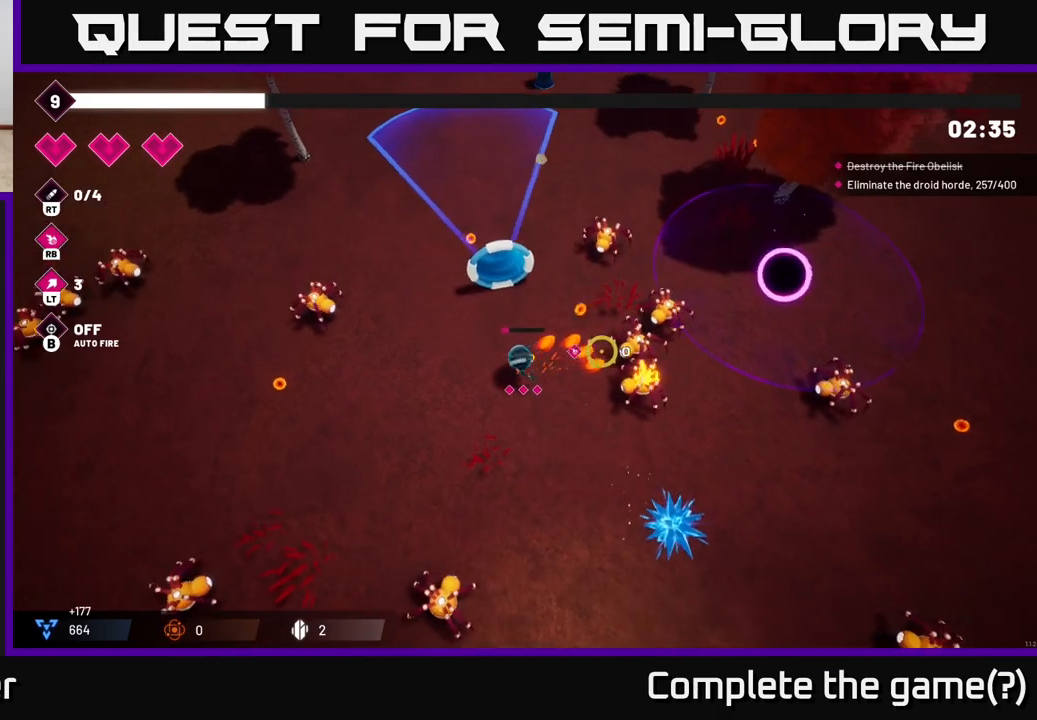
{"buttons": [], "left_stick": "up", "right_stick": "right", "events": [[100, "left_stick", "up"], [217, "R2", "down"], [383, "R2", "up"]]}
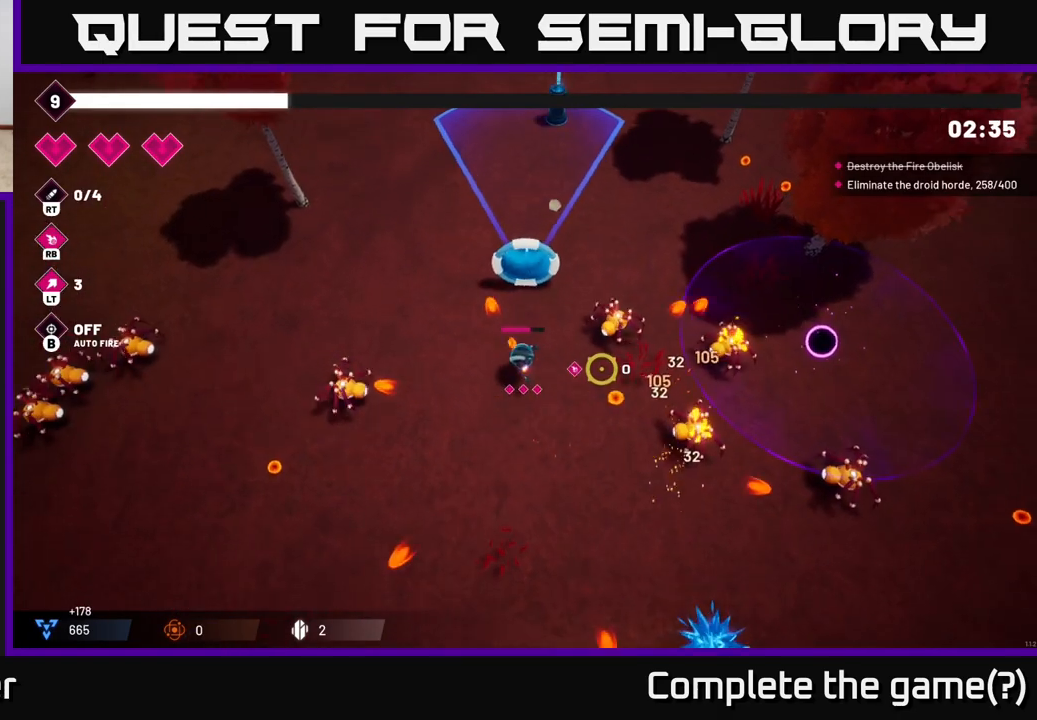
{"buttons": [], "left_stick": "up", "right_stick": "down-right"}
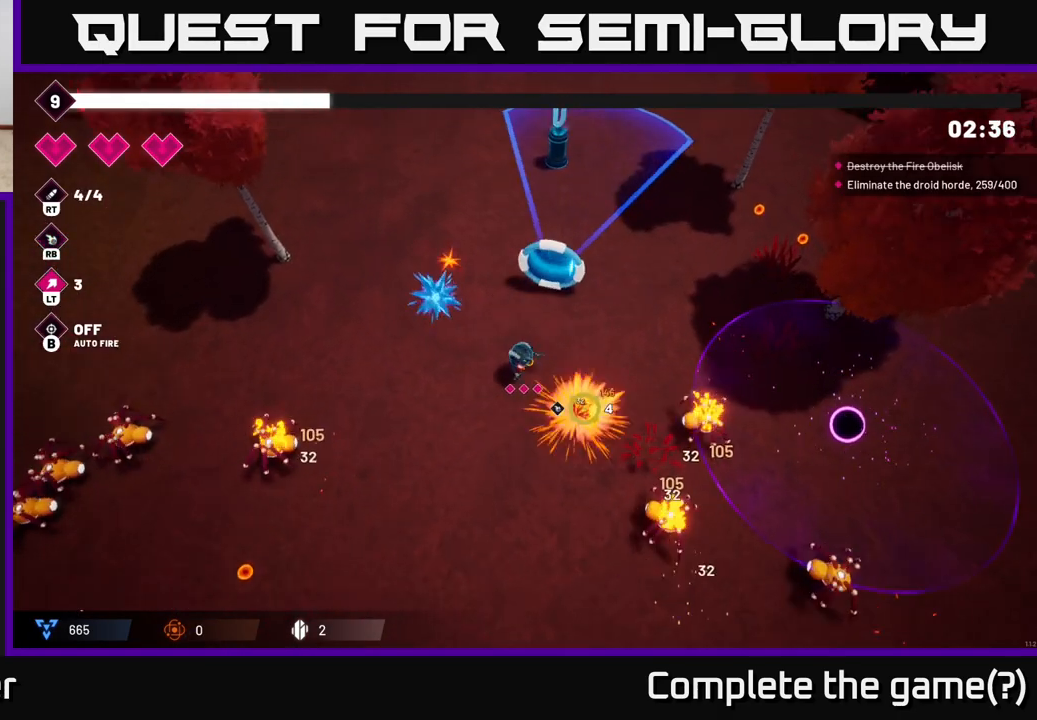
{"buttons": ["R2"], "left_stick": "down-right", "right_stick": "down-right", "events": [[83, "left_stick", "up-right"], [233, "left_stick", "right"], [333, "left_stick", "down-right"], [417, "R2", "down"]]}
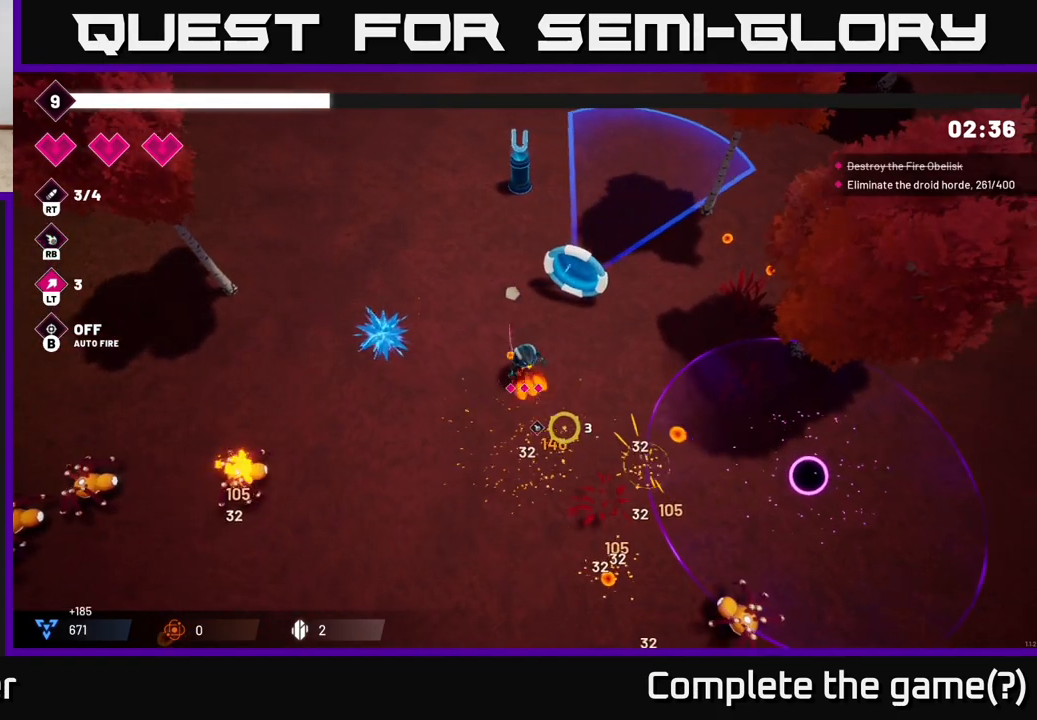
{"buttons": [], "left_stick": "down-right", "right_stick": "down-right", "events": [[67, "R2", "up"], [67, "left_stick", "down"], [117, "right_stick", "down"], [233, "left_stick", "down-right"], [383, "right_stick", "down-right"]]}
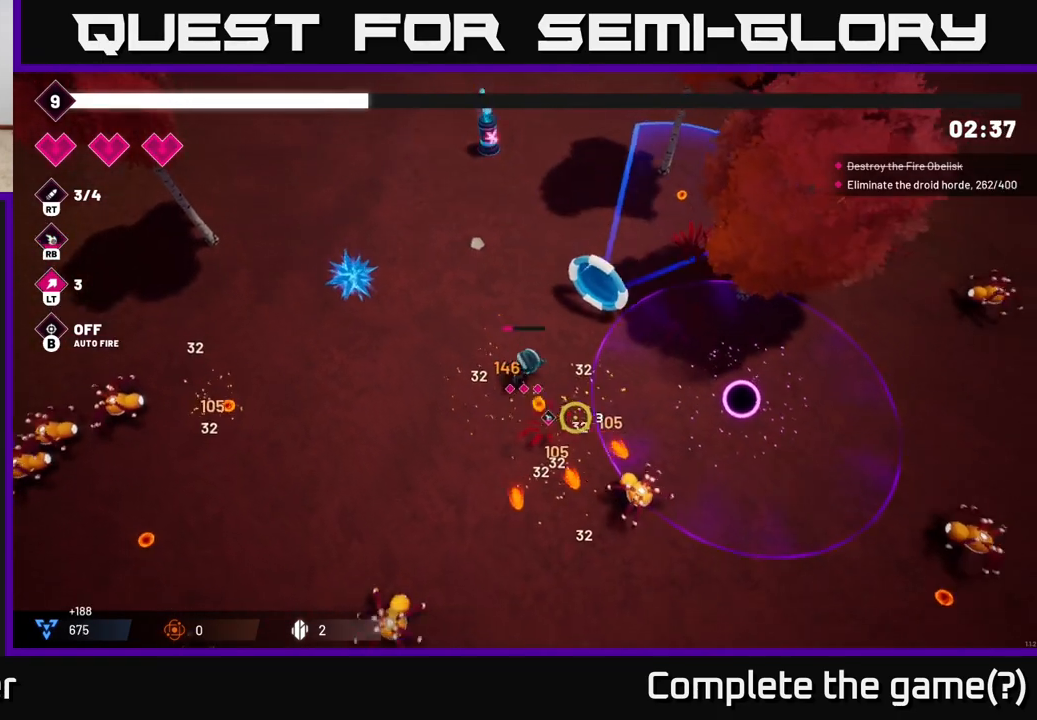
{"buttons": [], "left_stick": "right", "right_stick": "down", "events": [[100, "R2", "down"], [150, "left_stick", "right"], [267, "R2", "up"], [267, "right_stick", "down"]]}
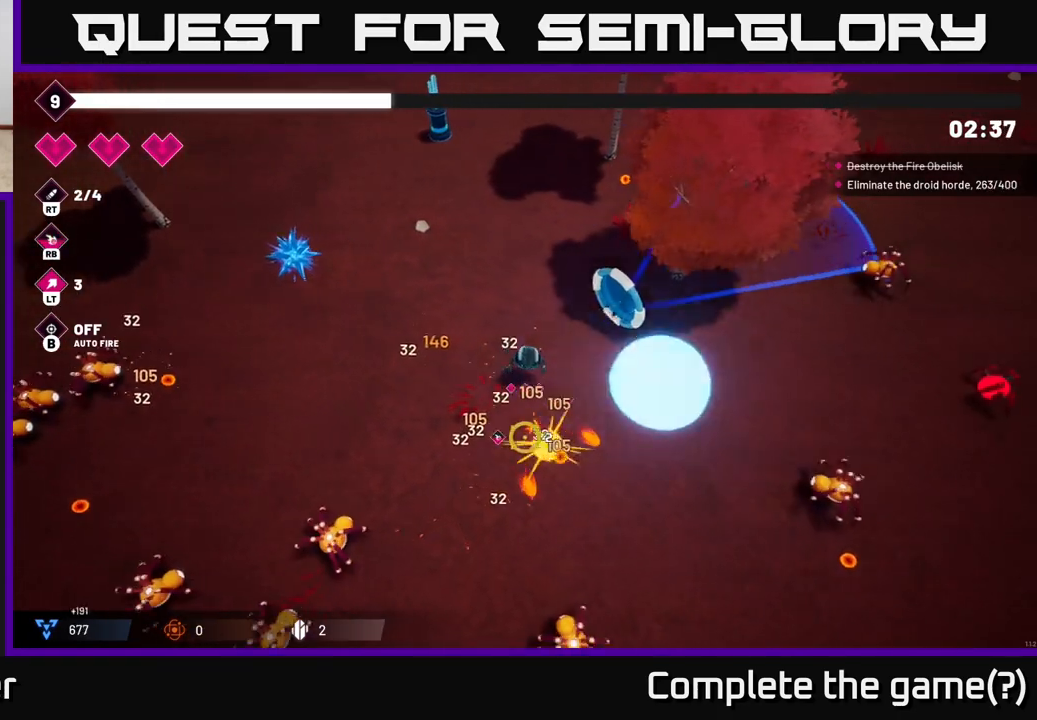
{"buttons": [], "left_stick": "down-left", "right_stick": "down", "events": [[200, "right_stick", "down-left"], [233, "left_stick", "down-right"], [400, "left_stick", "down-left"], [483, "right_stick", "down"]]}
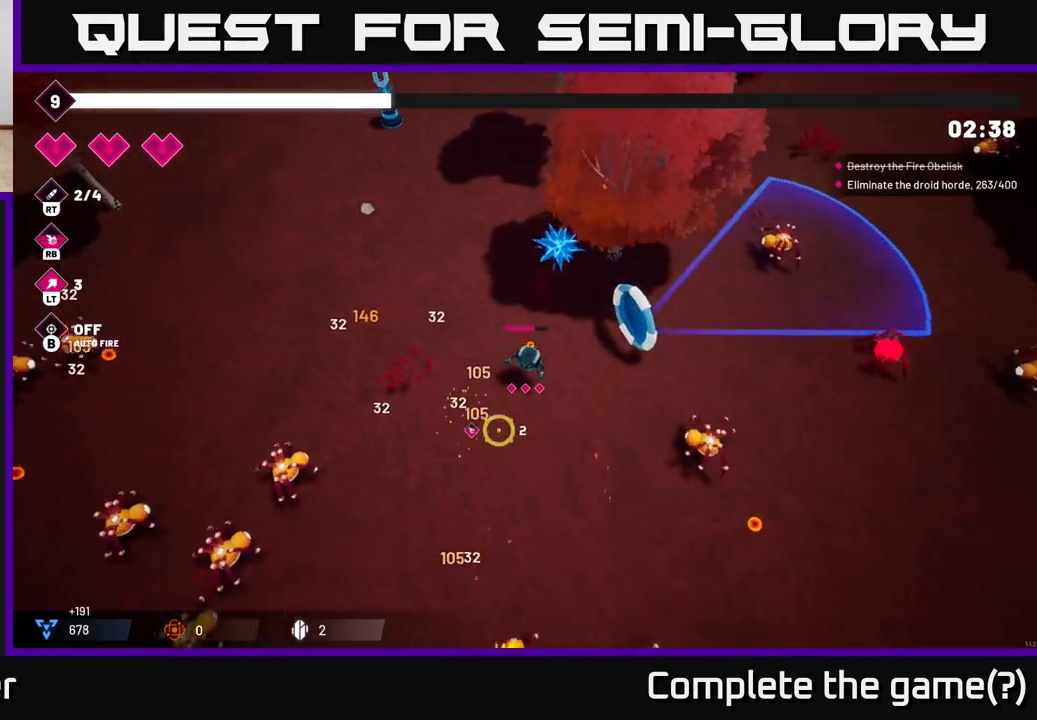
{"buttons": [], "left_stick": "left", "right_stick": "down-left", "events": [[167, "left_stick", "left"], [167, "right_stick", "down-left"]]}
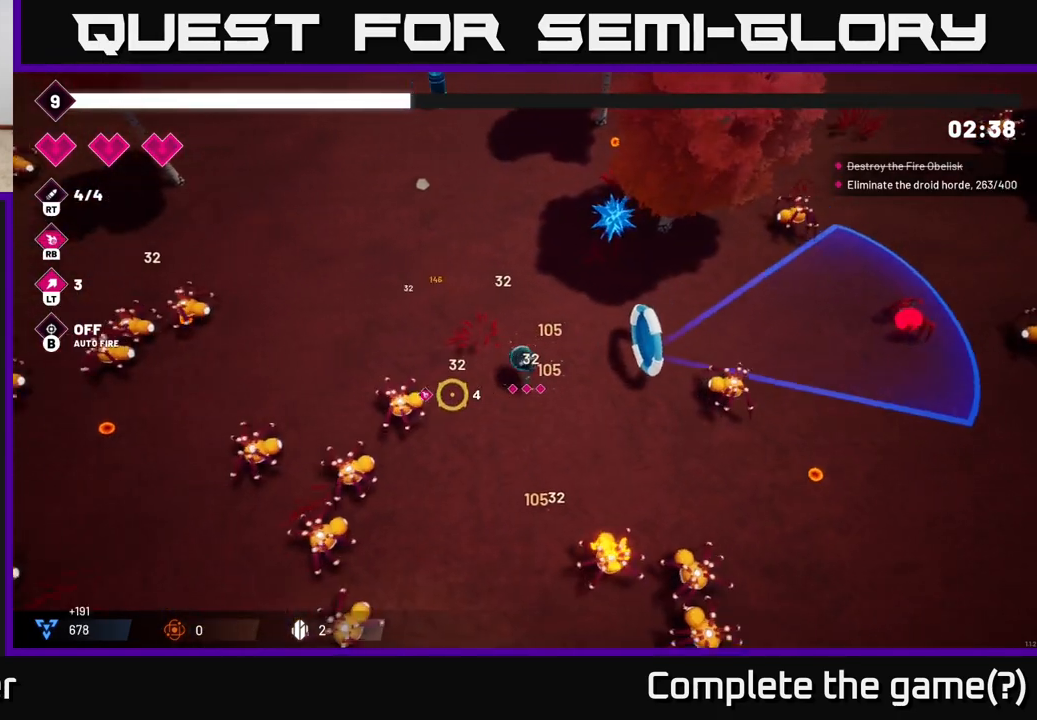
{"buttons": ["R2"], "left_stick": "up-left", "right_stick": "down-left", "events": [[33, "R2", "down"], [33, "left_stick", "down-left"], [133, "left_stick", "center"], [200, "R2", "up"], [283, "left_stick", "left"], [350, "left_stick", "up-left"], [500, "R2", "down"]]}
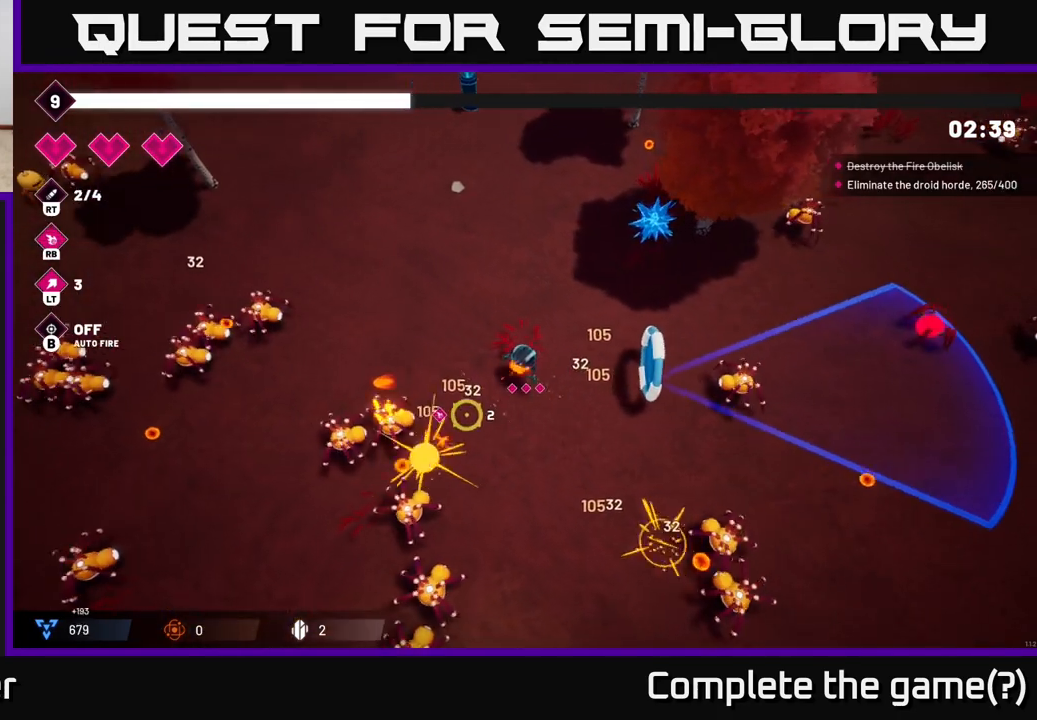
{"buttons": ["R2"], "left_stick": "up-left", "right_stick": "down-left", "events": [[167, "R2", "up"], [417, "R2", "down"]]}
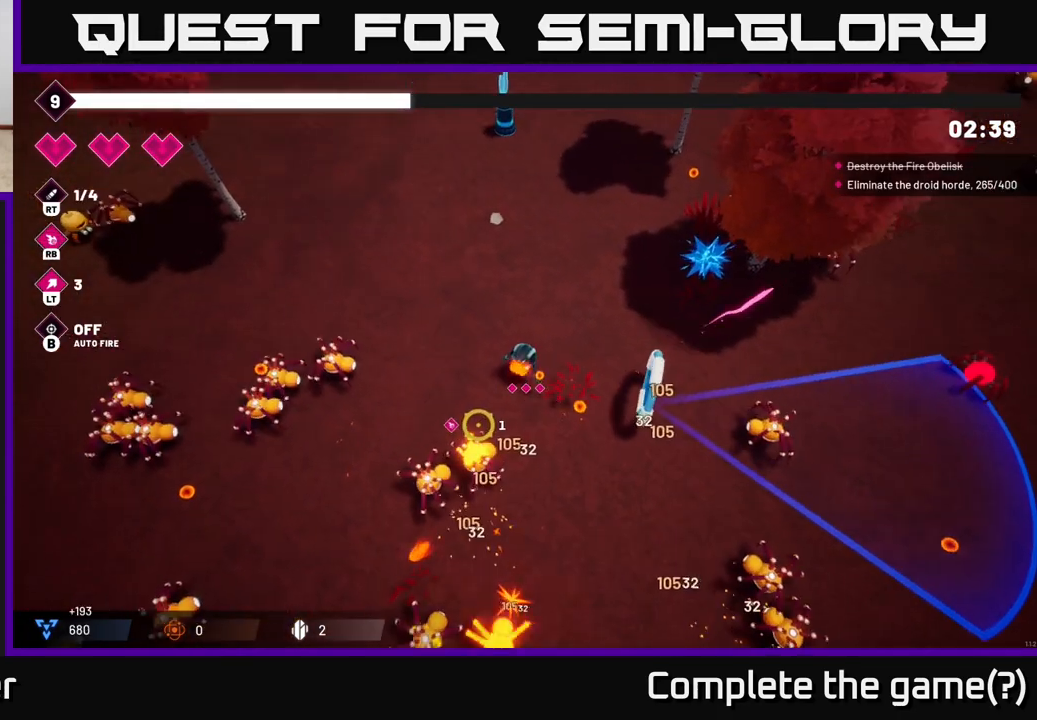
{"buttons": ["R2"], "left_stick": "left", "right_stick": "down-left", "events": [[67, "R2", "up"], [417, "left_stick", "left"], [483, "R2", "down"]]}
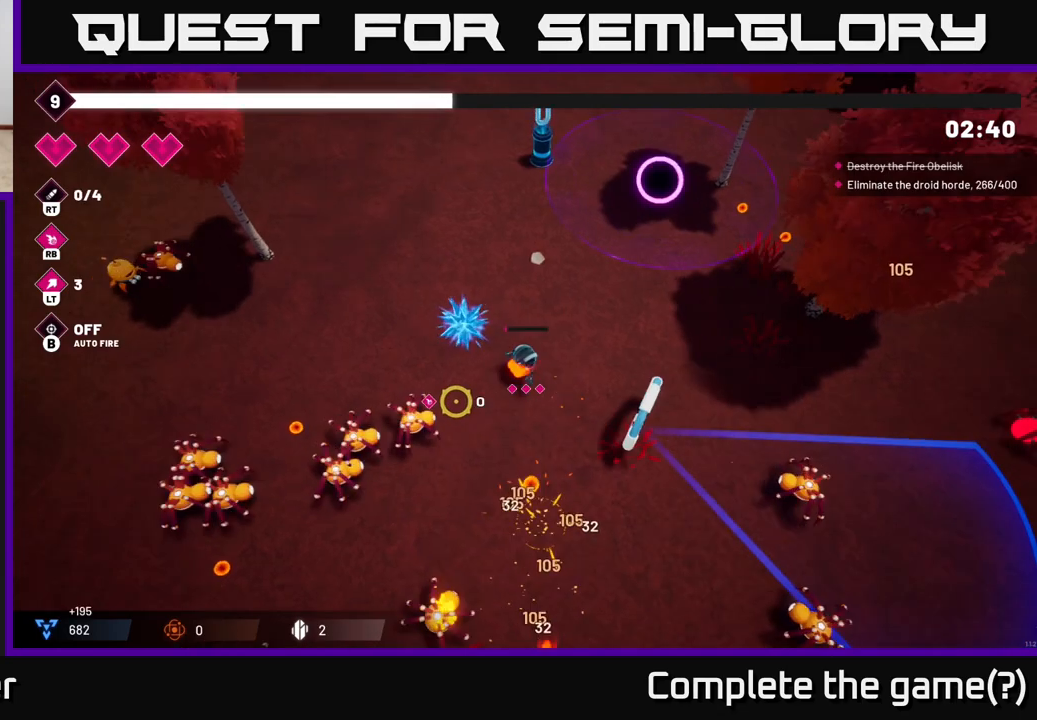
{"buttons": [], "left_stick": "up", "right_stick": "down-left", "events": [[183, "left_stick", "up-left"], [200, "R2", "up"], [417, "left_stick", "up"]]}
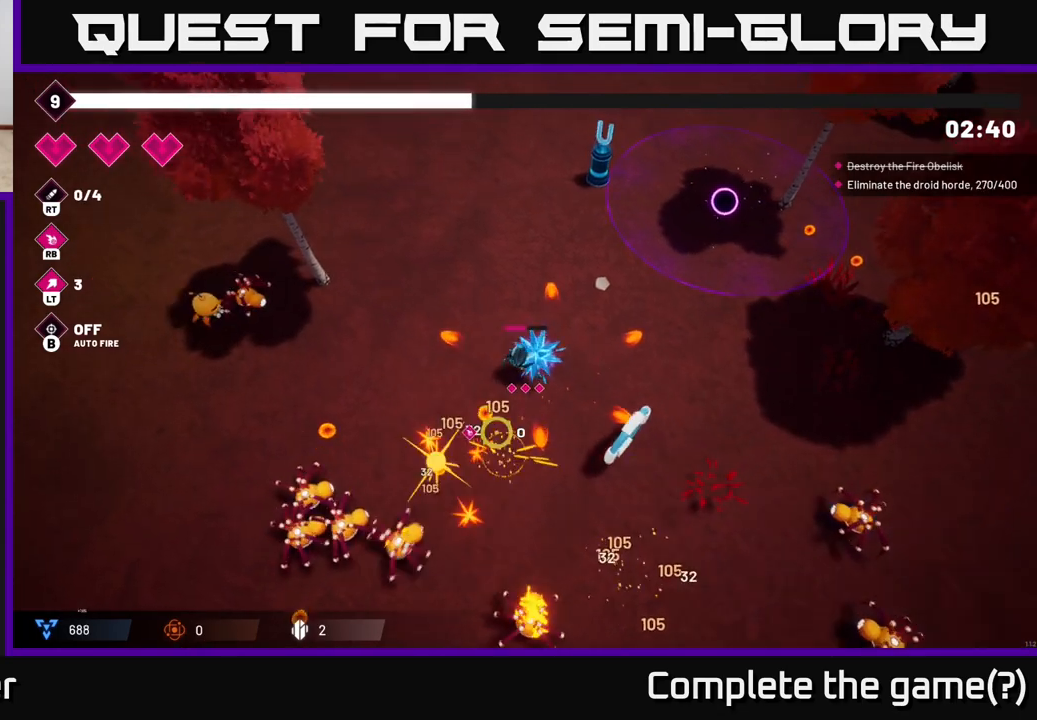
{"buttons": [], "left_stick": "up-right", "right_stick": "up-right", "events": [[33, "right_stick", "down-right"], [133, "right_stick", "up-right"], [350, "left_stick", "up-right"]]}
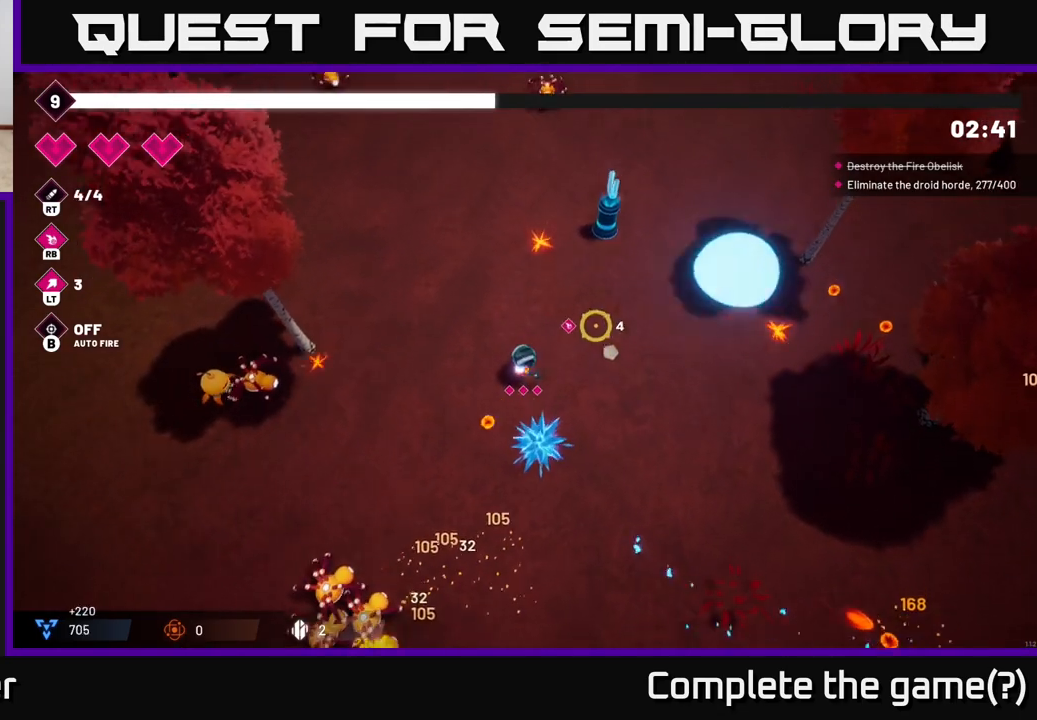
{"buttons": [], "left_stick": "up-right", "right_stick": "up-right", "events": []}
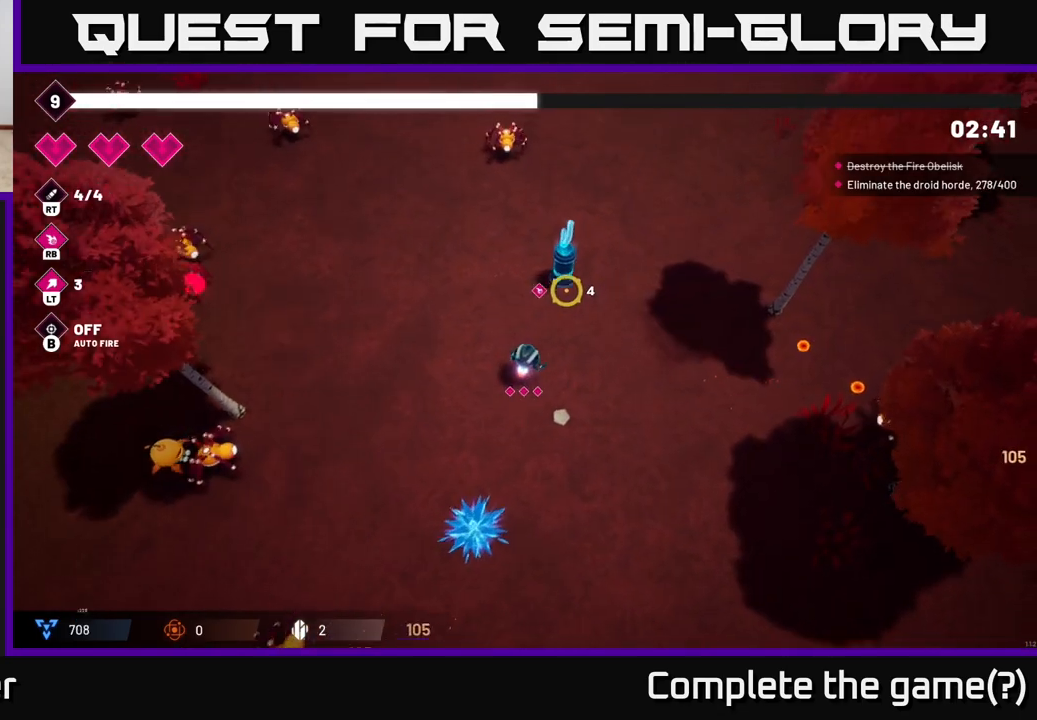
{"buttons": ["R2"], "left_stick": "center", "right_stick": "up-right", "events": [[17, "left_stick", "up"], [350, "R2", "down"], [450, "left_stick", "center"]]}
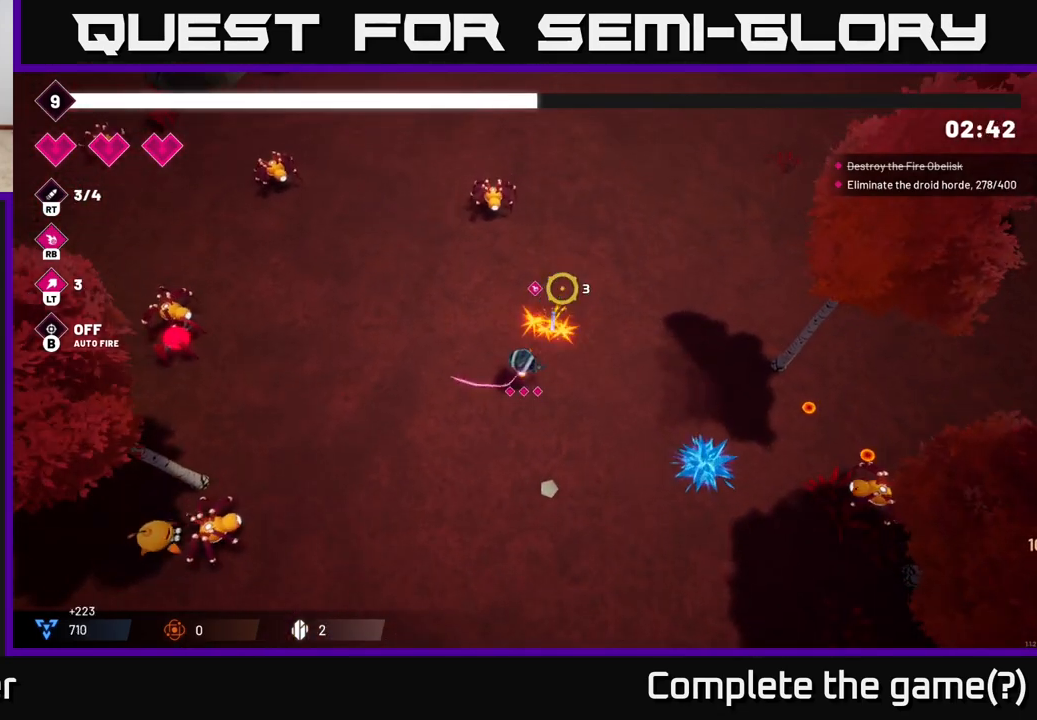
{"buttons": [], "left_stick": "up", "right_stick": "up-right", "events": [[67, "R2", "up"], [183, "R2", "down"], [317, "left_stick", "up"], [367, "R2", "up"]]}
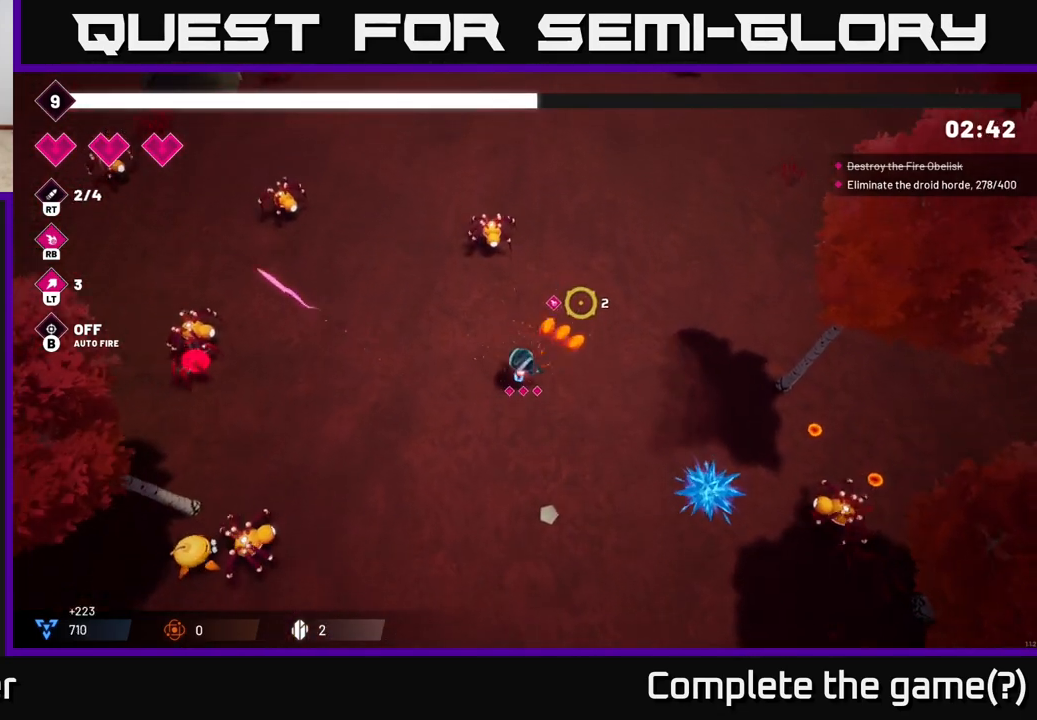
{"buttons": [], "left_stick": "down-left", "right_stick": "left", "events": [[100, "left_stick", "center"], [167, "left_stick", "down-left"], [167, "right_stick", "up-left"], [367, "right_stick", "left"]]}
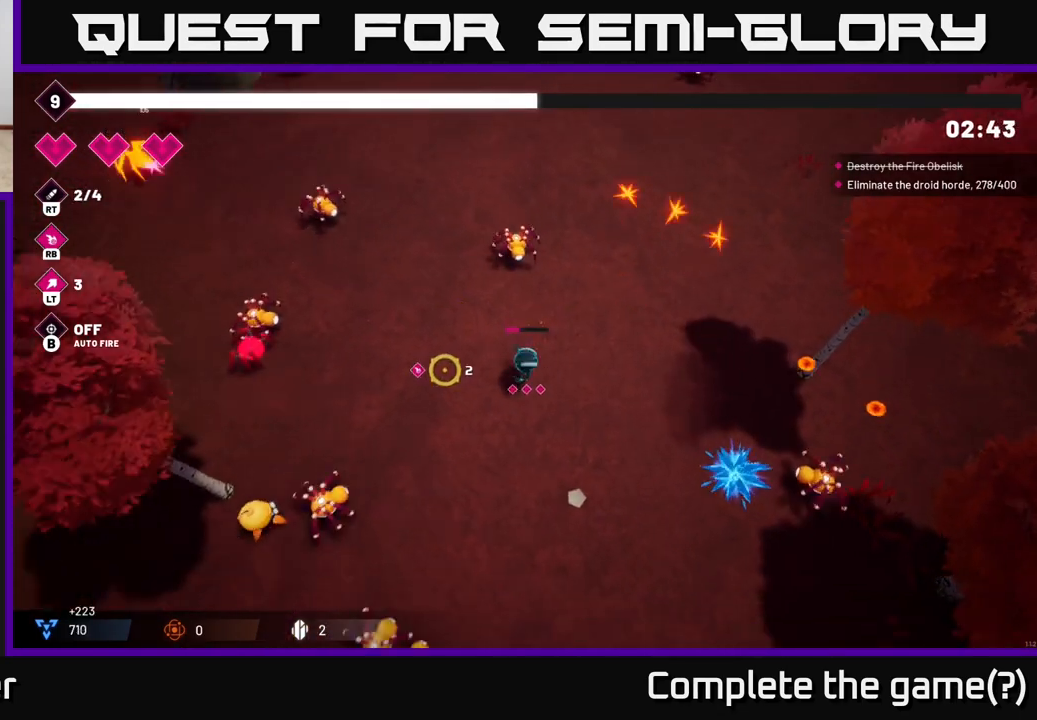
{"buttons": [], "left_stick": "center", "right_stick": "down-left", "events": [[100, "right_stick", "down-left"], [317, "R2", "down"], [433, "left_stick", "center"], [450, "R2", "up"]]}
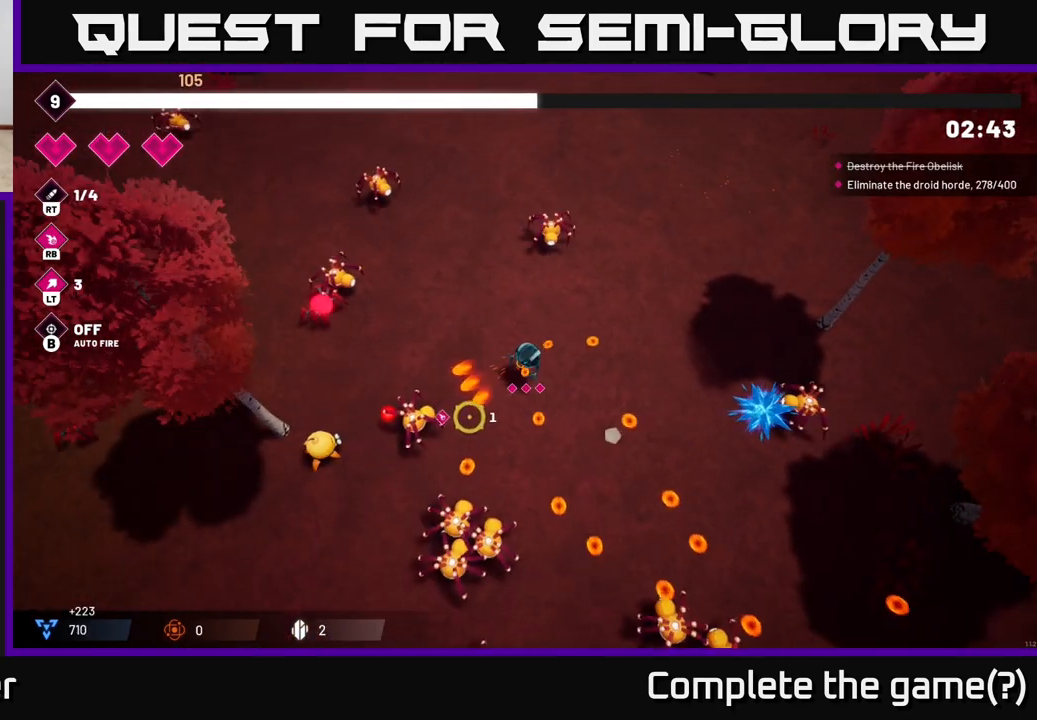
{"buttons": [], "left_stick": "down", "right_stick": "down", "events": [[50, "right_stick", "down"], [233, "left_stick", "right"], [483, "left_stick", "down"]]}
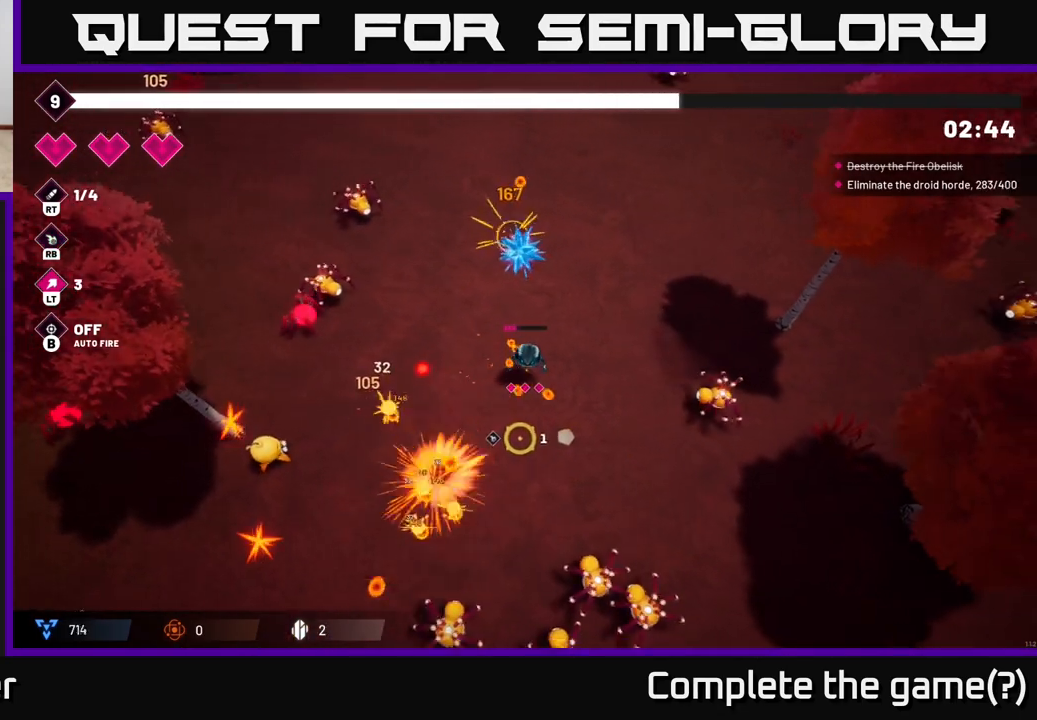
{"buttons": ["R2"], "left_stick": "down", "right_stick": "down", "events": [[167, "left_stick", "left"], [333, "left_stick", "down-left"], [367, "R2", "down"], [450, "left_stick", "down"]]}
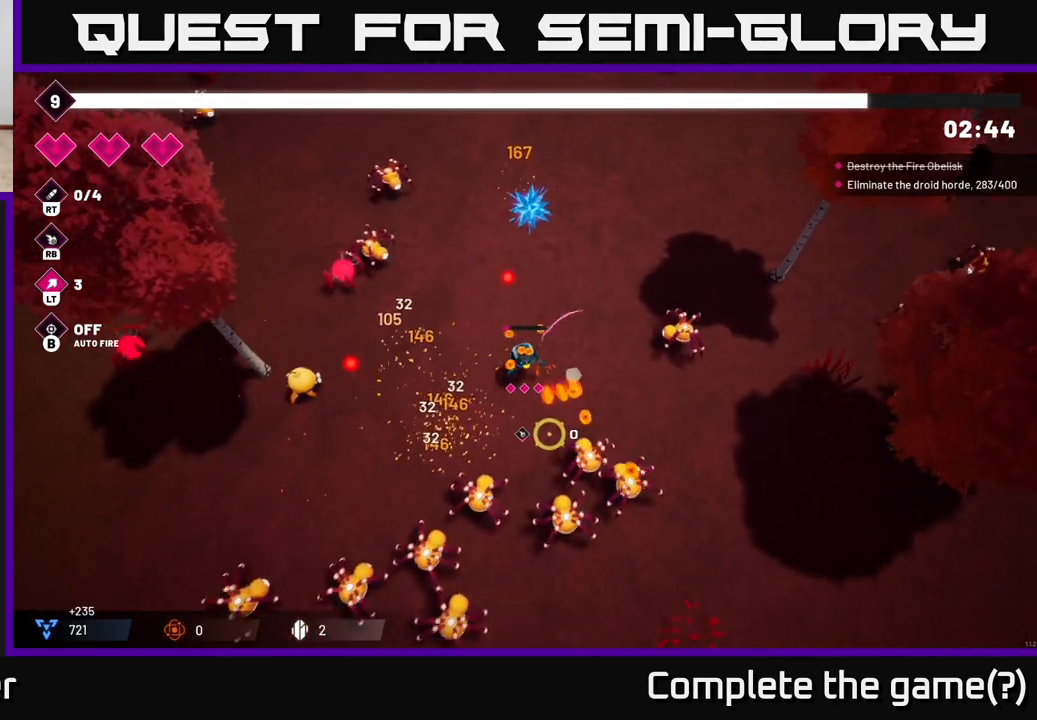
{"buttons": ["R2"], "left_stick": "center", "right_stick": "down", "events": [[150, "R2", "up"], [217, "left_stick", "left"], [283, "left_stick", "up"], [317, "R2", "down"], [383, "left_stick", "up-right"], [500, "left_stick", "center"]]}
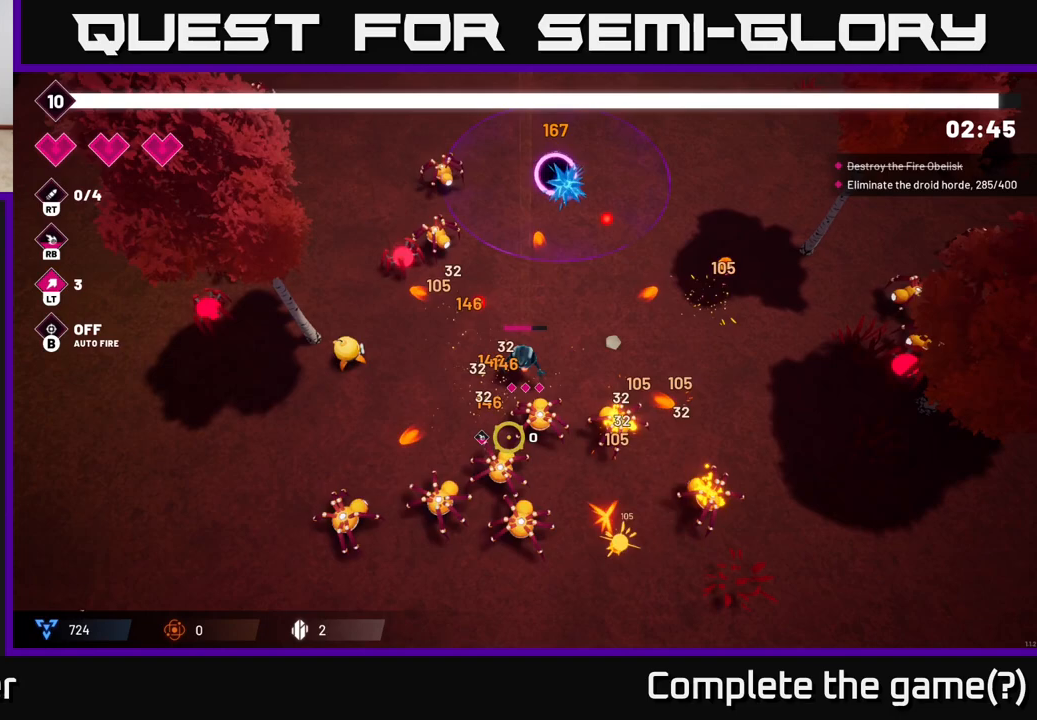
{"buttons": ["R2"], "left_stick": "up", "right_stick": "down", "events": [[50, "R2", "up"], [233, "R2", "down"], [250, "left_stick", "up"]]}
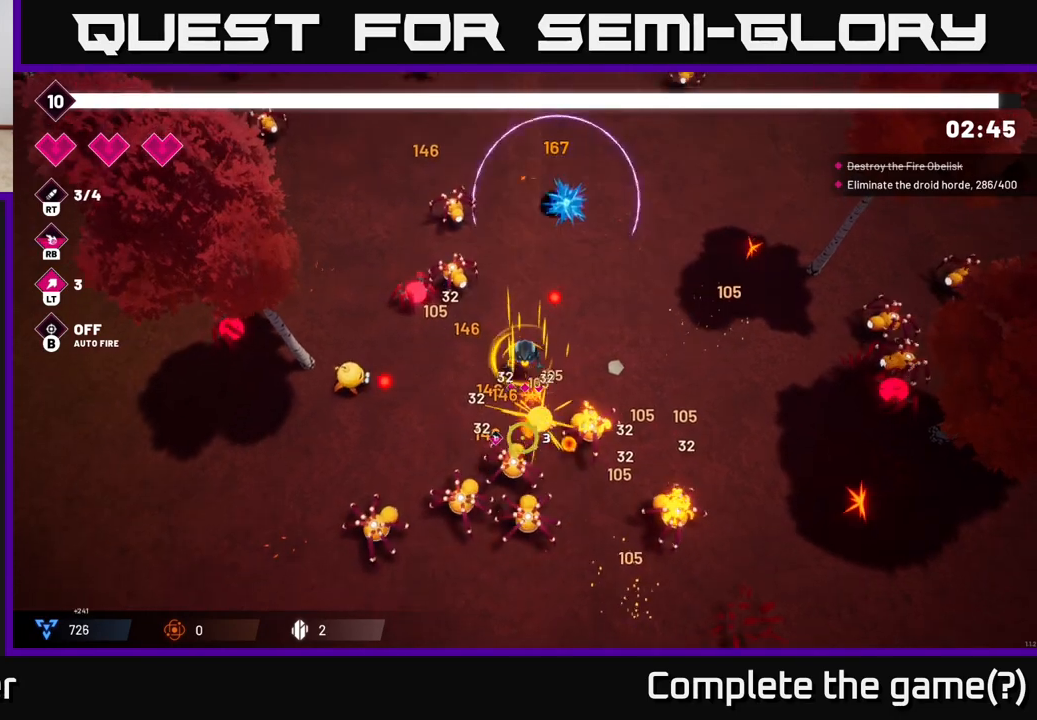
{"buttons": [], "left_stick": "center", "right_stick": "down", "events": [[50, "left_stick", "up-right"], [233, "left_stick", "center"], [500, "R2", "up"]]}
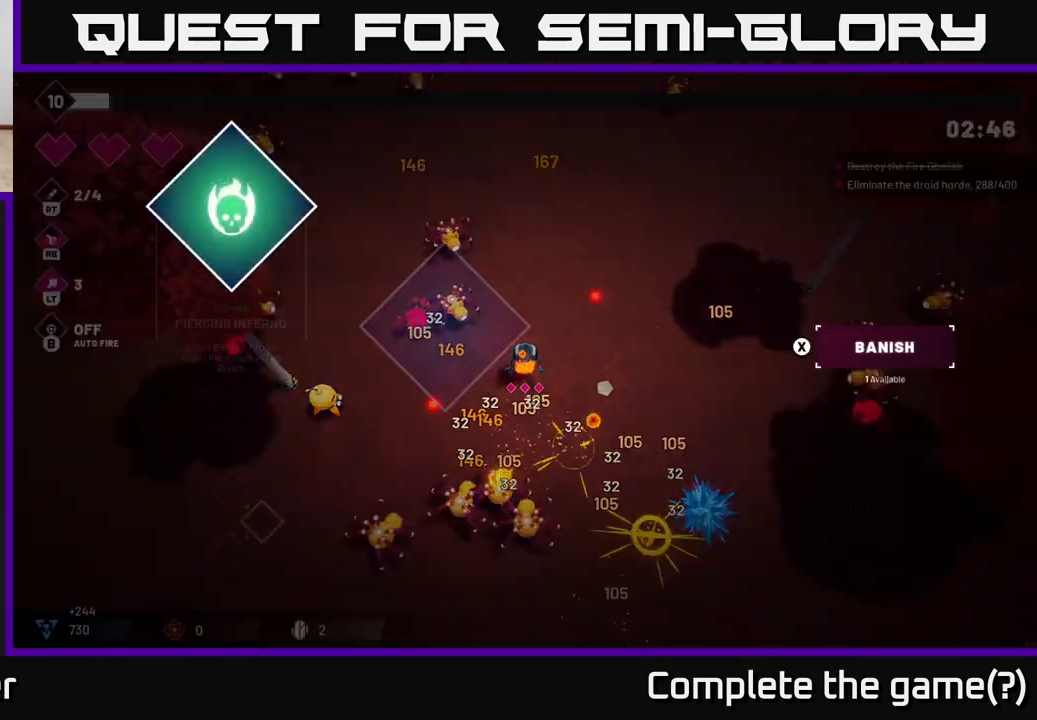
{"buttons": [], "left_stick": "center", "right_stick": "center", "events": [[150, "right_stick", "center"]]}
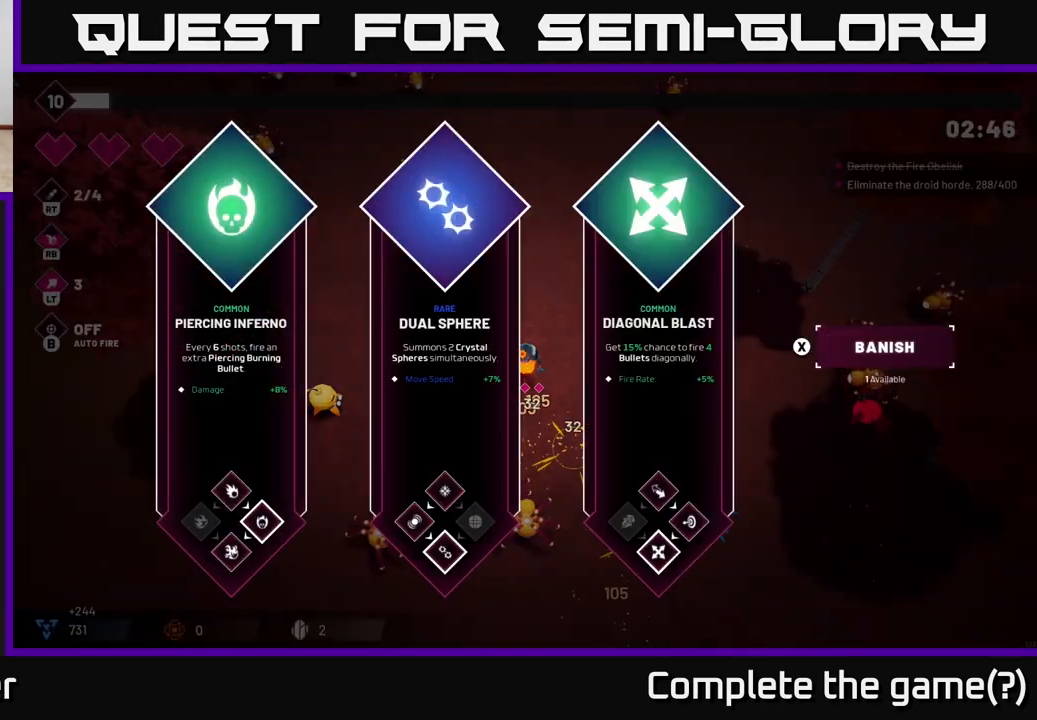
{"buttons": [], "left_stick": "right", "right_stick": "center", "events": [[467, "left_stick", "right"]]}
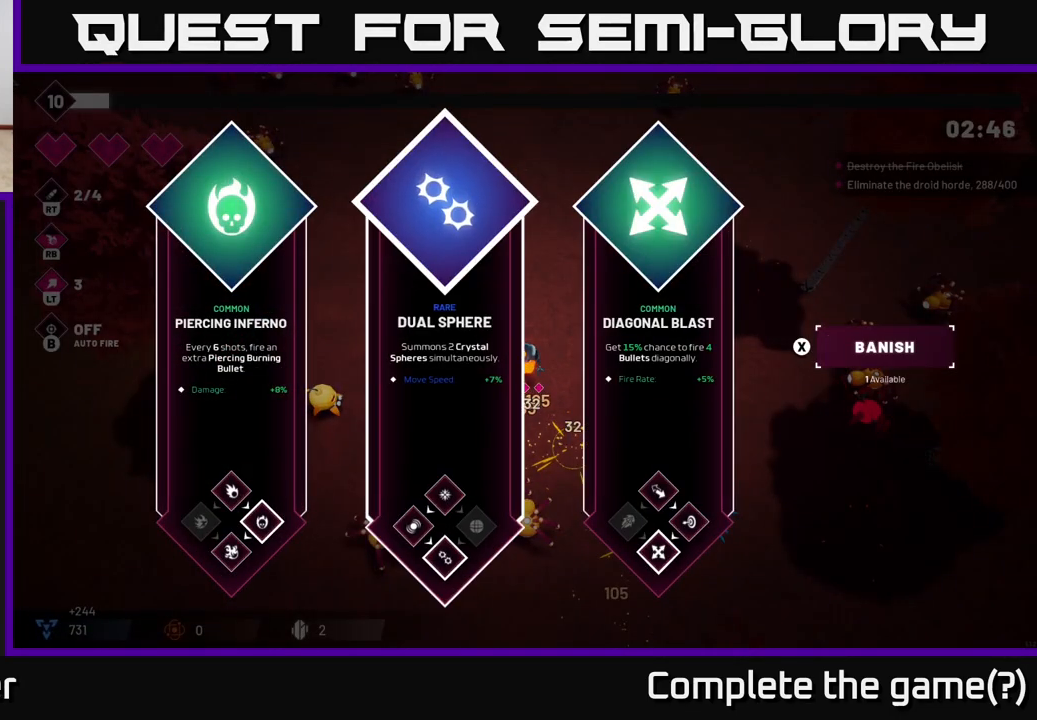
{"buttons": [], "left_stick": "center", "right_stick": "center", "events": [[133, "left_stick", "center"], [250, "left_stick", "right"], [433, "left_stick", "center"]]}
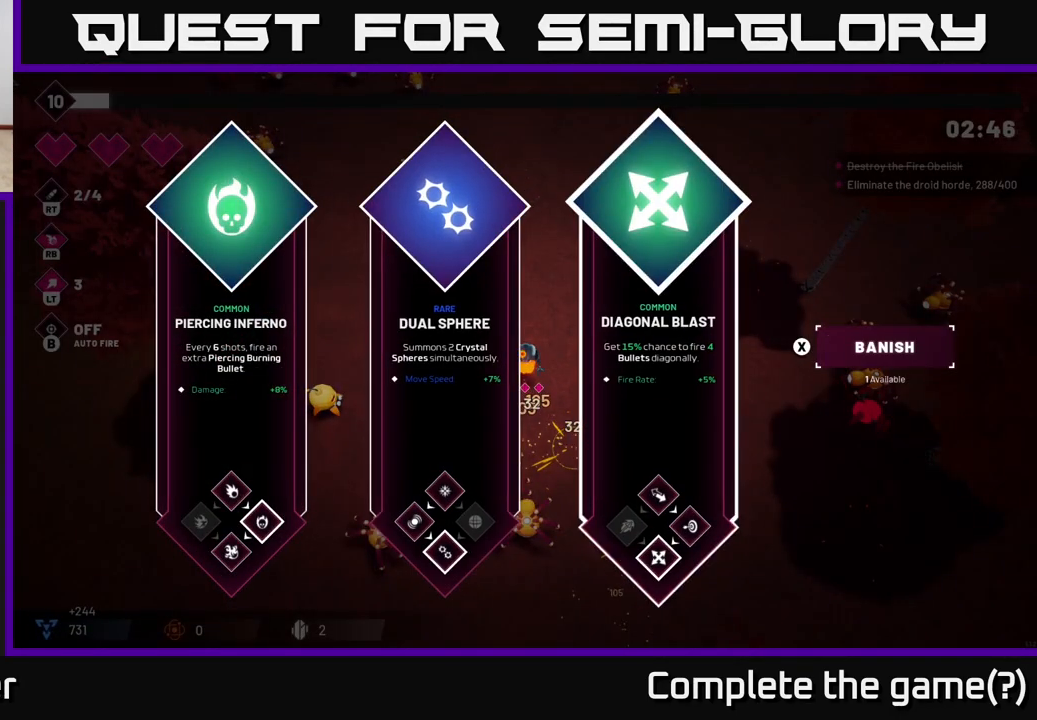
{"buttons": [], "left_stick": "center", "right_stick": "center", "events": [[267, "left_stick", "left"], [450, "left_stick", "center"]]}
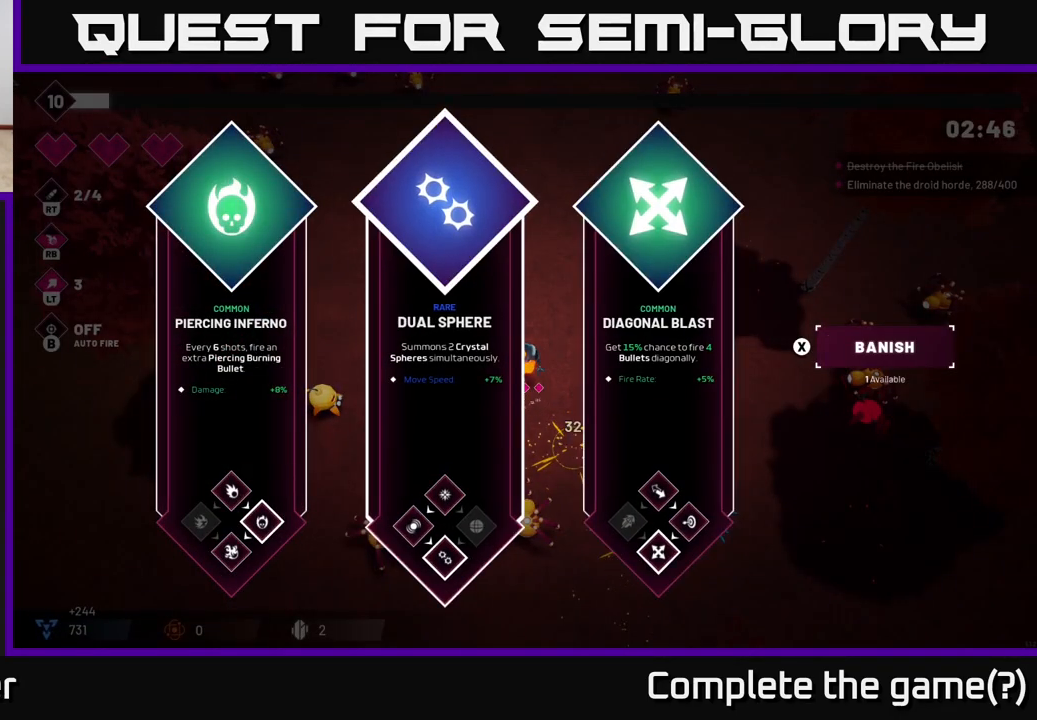
{"buttons": [], "left_stick": "left", "right_stick": "center", "events": [[50, "left_stick", "right"], [250, "left_stick", "center"], [383, "left_stick", "left"]]}